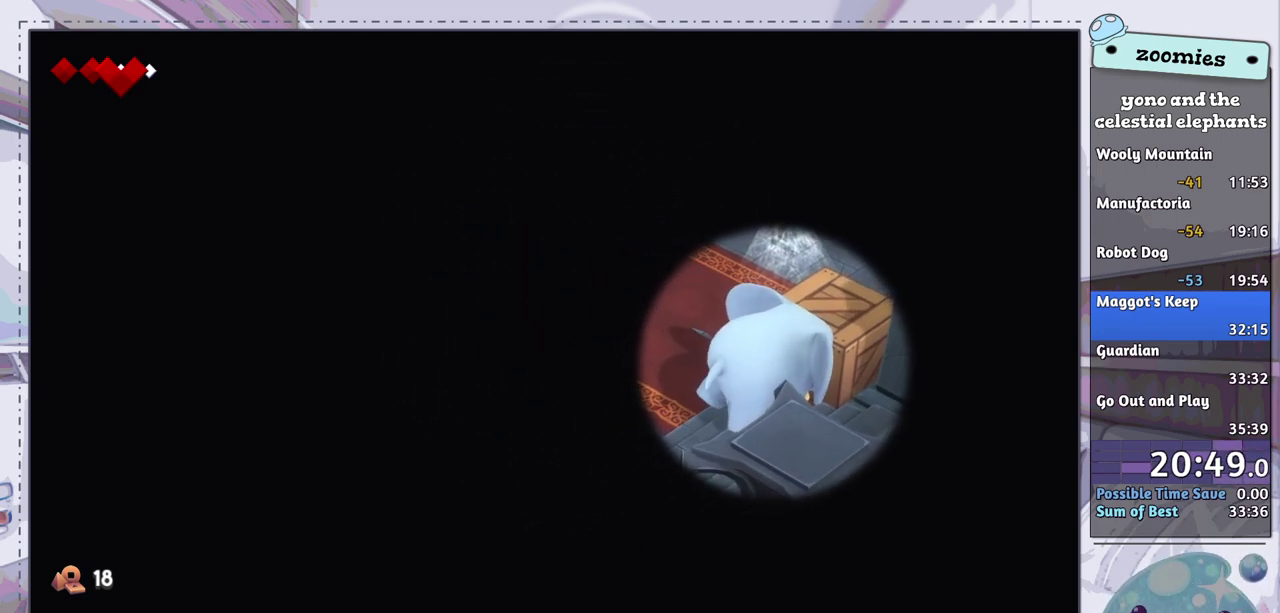
Gameplay with a controller (PlayStation layout); each line is a JSON object with the inputs held at the frame after it (dt_ms = milliseconds from this image to that frame). "events" lists button and stick changes between this image and that frame as [ms after this image, input, new state], when the widget could be followed in between.
{"dt_ms": 500, "buttons": [], "left_stick": "up-right", "right_stick": "center", "events": [[150, "right_stick", "center"]]}
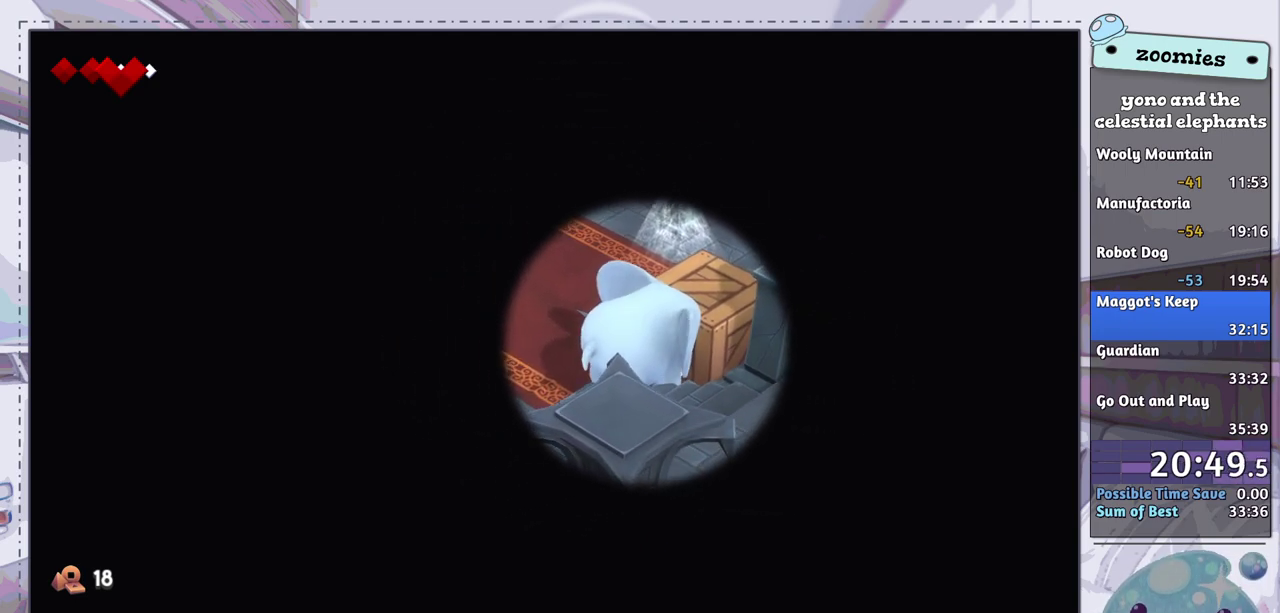
{"dt_ms": 500, "buttons": [], "left_stick": "up-right", "right_stick": "center", "events": []}
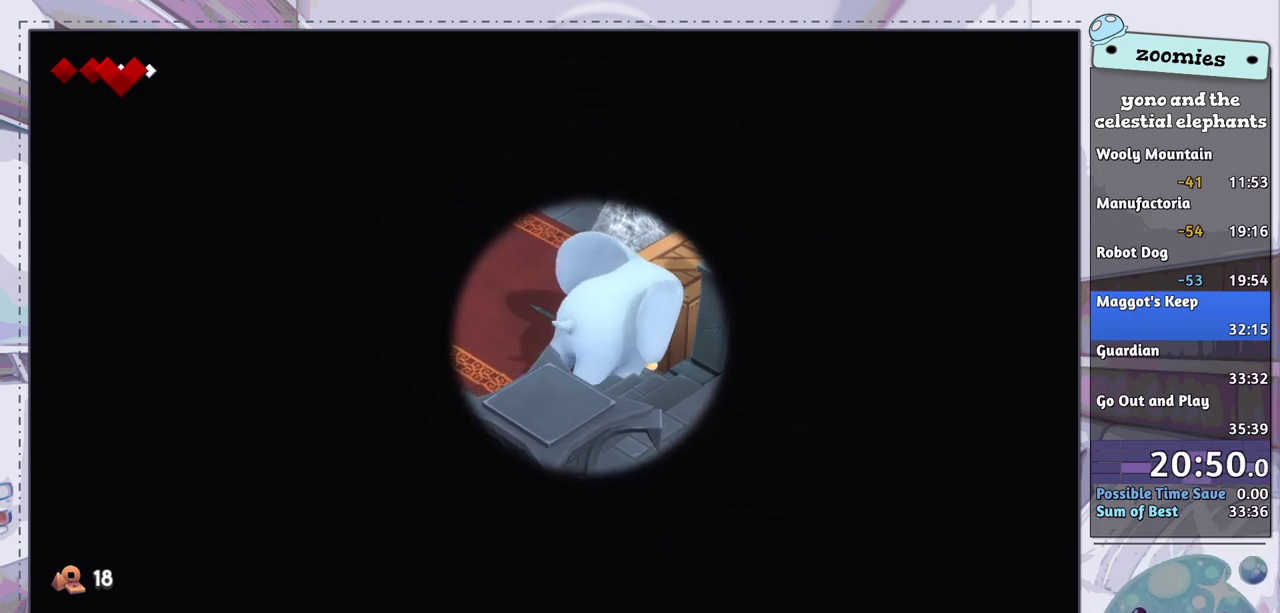
{"dt_ms": 500, "buttons": [], "left_stick": "up-right", "right_stick": "center", "events": []}
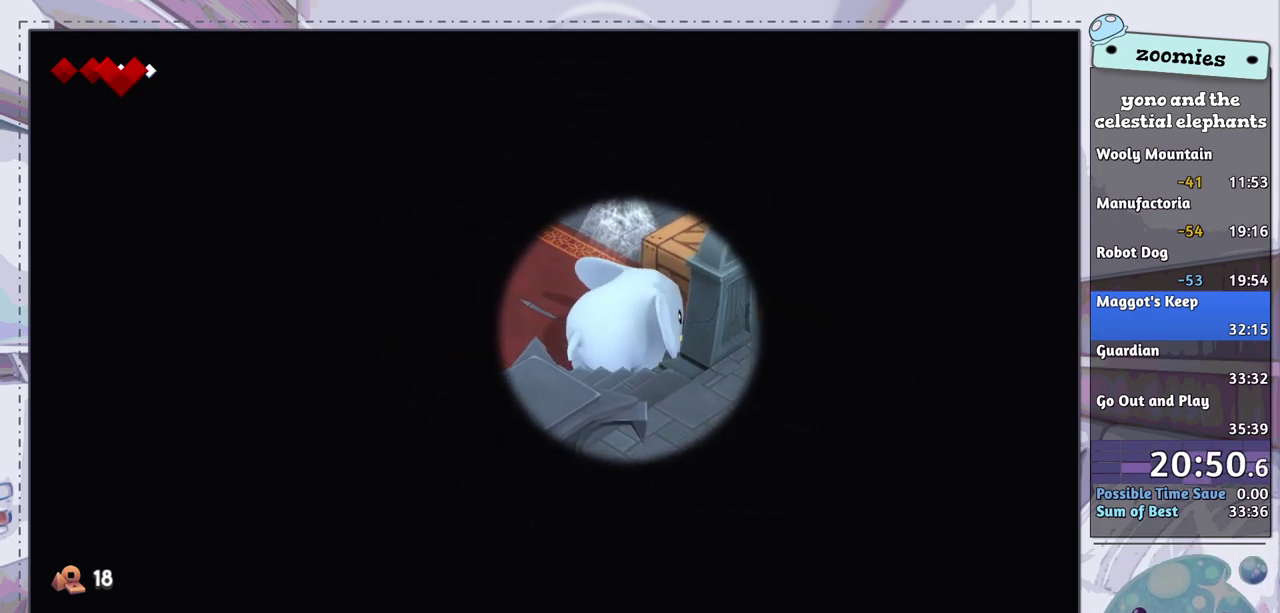
{"dt_ms": 500, "buttons": [], "left_stick": "up-right", "right_stick": "center", "events": []}
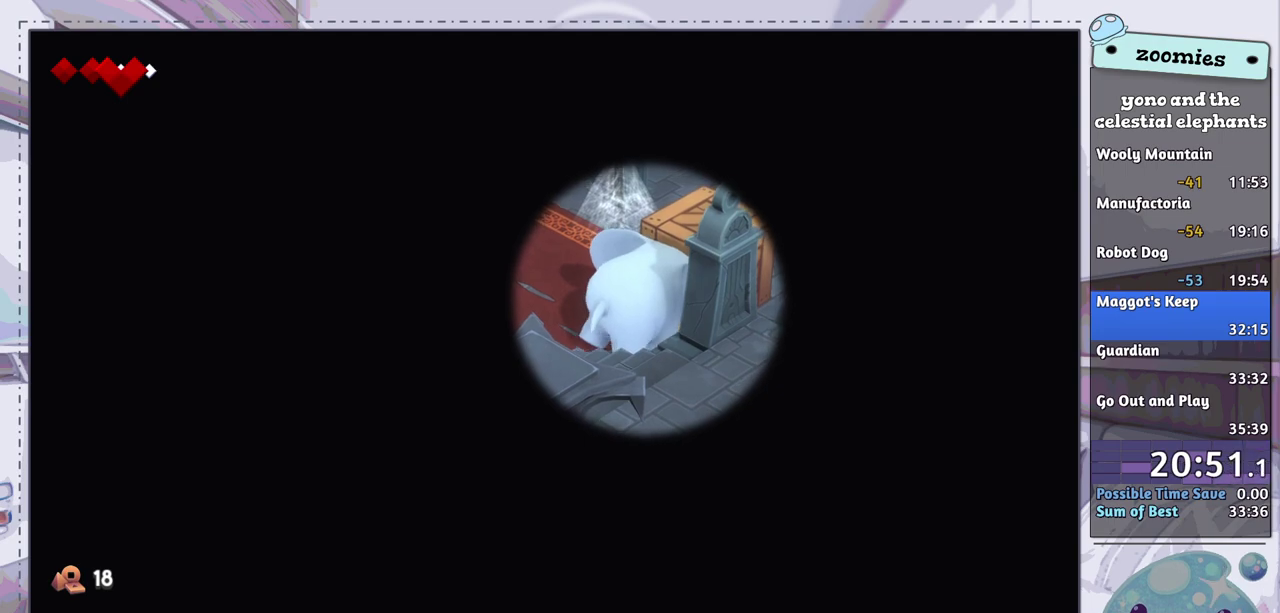
{"dt_ms": 500, "buttons": [], "left_stick": "up-right", "right_stick": "center", "events": []}
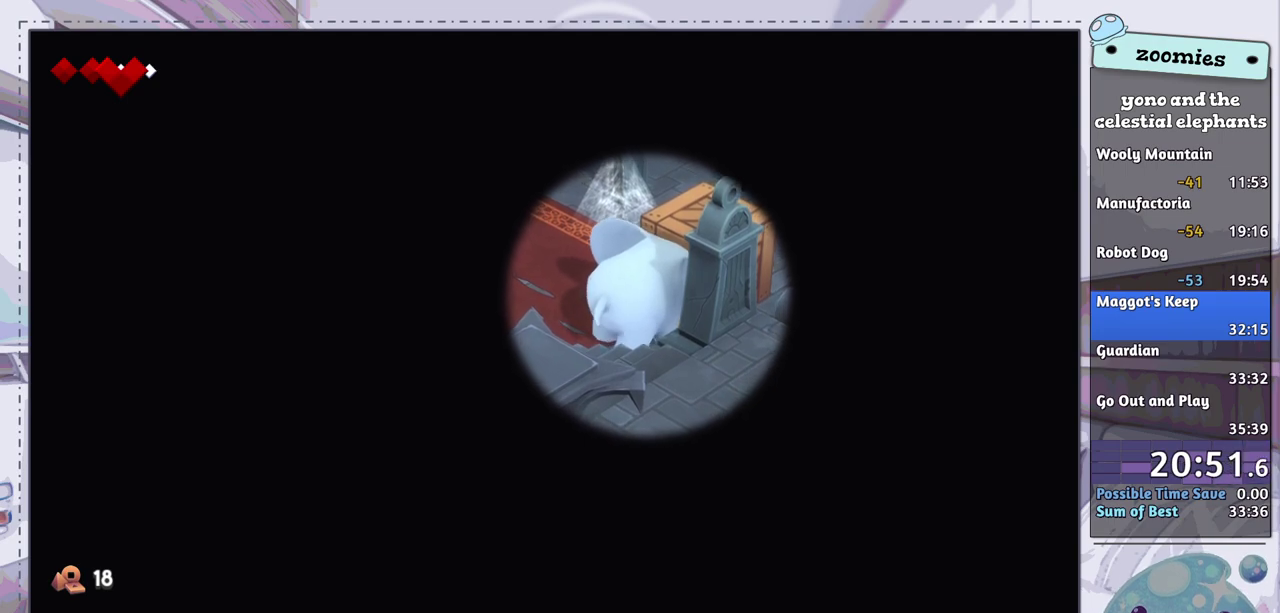
{"dt_ms": 600, "buttons": [], "left_stick": "up", "right_stick": "center", "events": [[567, "left_stick", "up"]]}
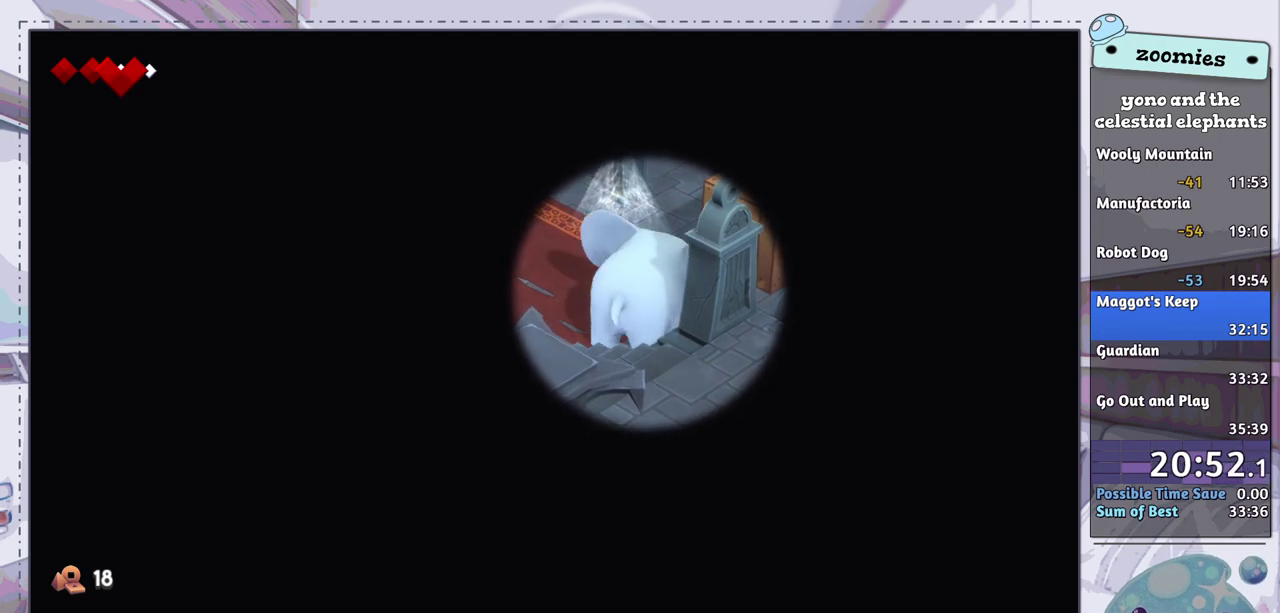
{"dt_ms": 400, "buttons": [], "left_stick": "up", "right_stick": "center", "events": []}
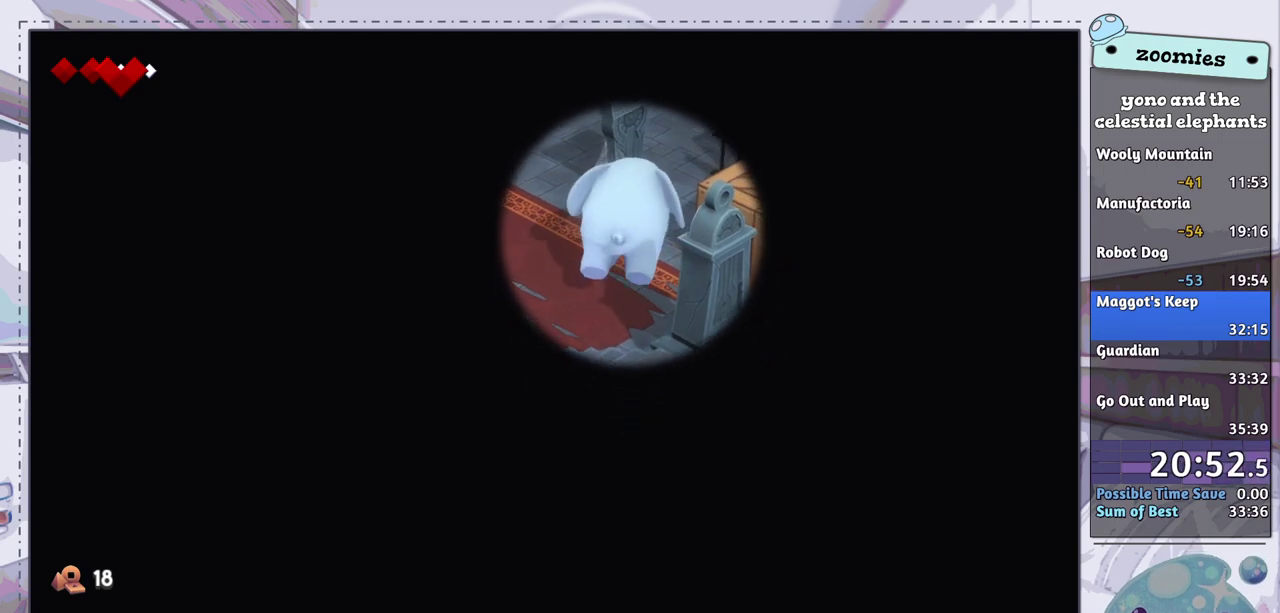
{"dt_ms": 500, "buttons": [], "left_stick": "down-right", "right_stick": "center", "events": [[283, "left_stick", "up-right"], [400, "left_stick", "right"], [450, "left_stick", "down-right"]]}
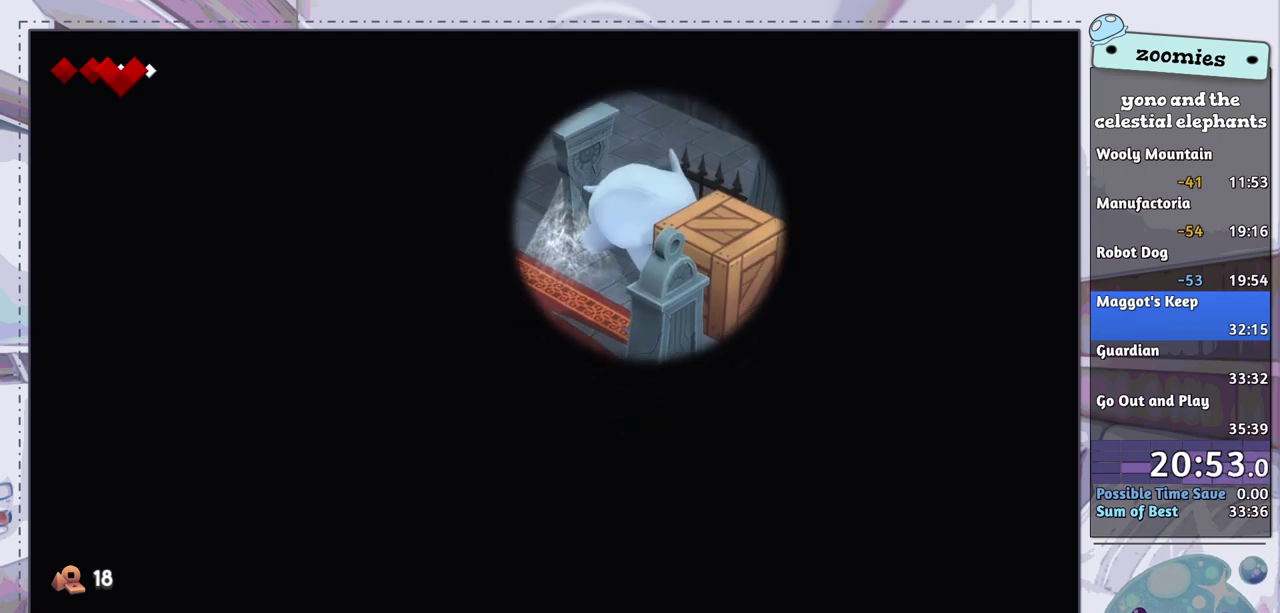
{"dt_ms": 500, "buttons": [], "left_stick": "down-right", "right_stick": "center", "events": []}
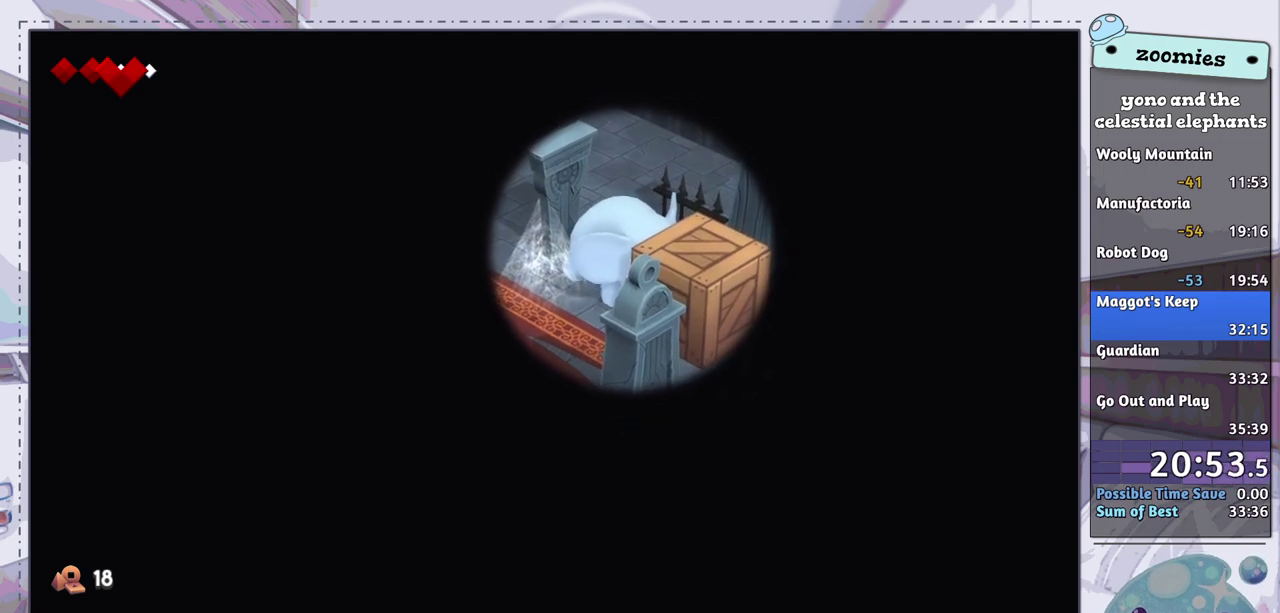
{"dt_ms": 500, "buttons": [], "left_stick": "down-right", "right_stick": "center", "events": []}
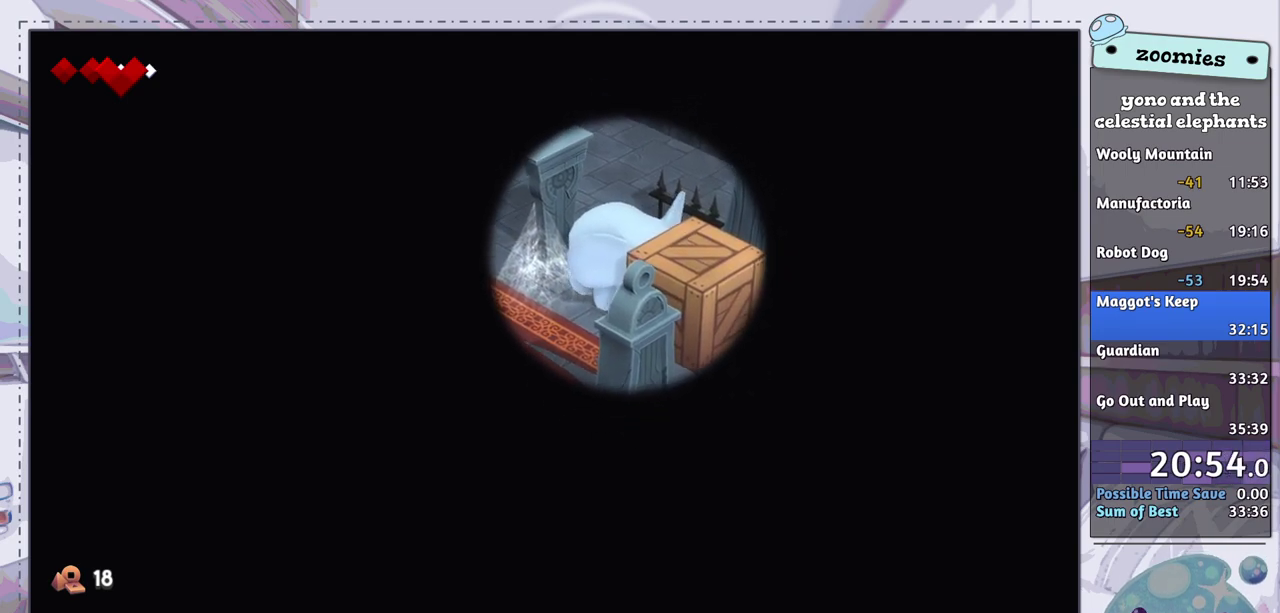
{"dt_ms": 500, "buttons": [], "left_stick": "down-right", "right_stick": "center", "events": []}
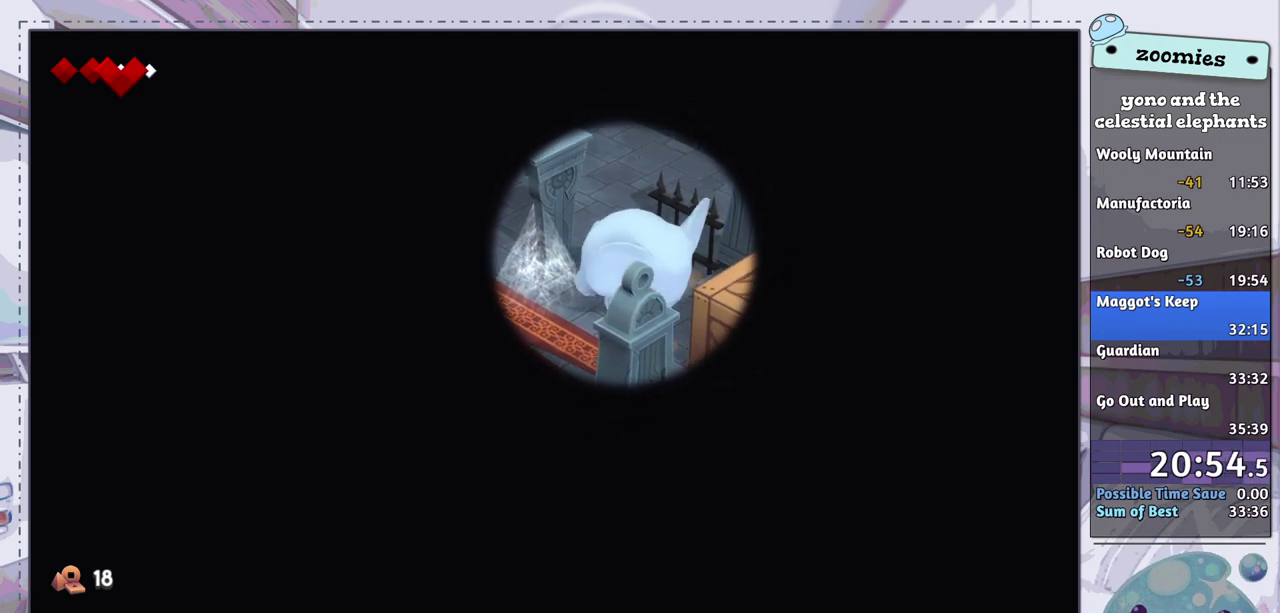
{"dt_ms": 500, "buttons": [], "left_stick": "down-right", "right_stick": "center", "events": []}
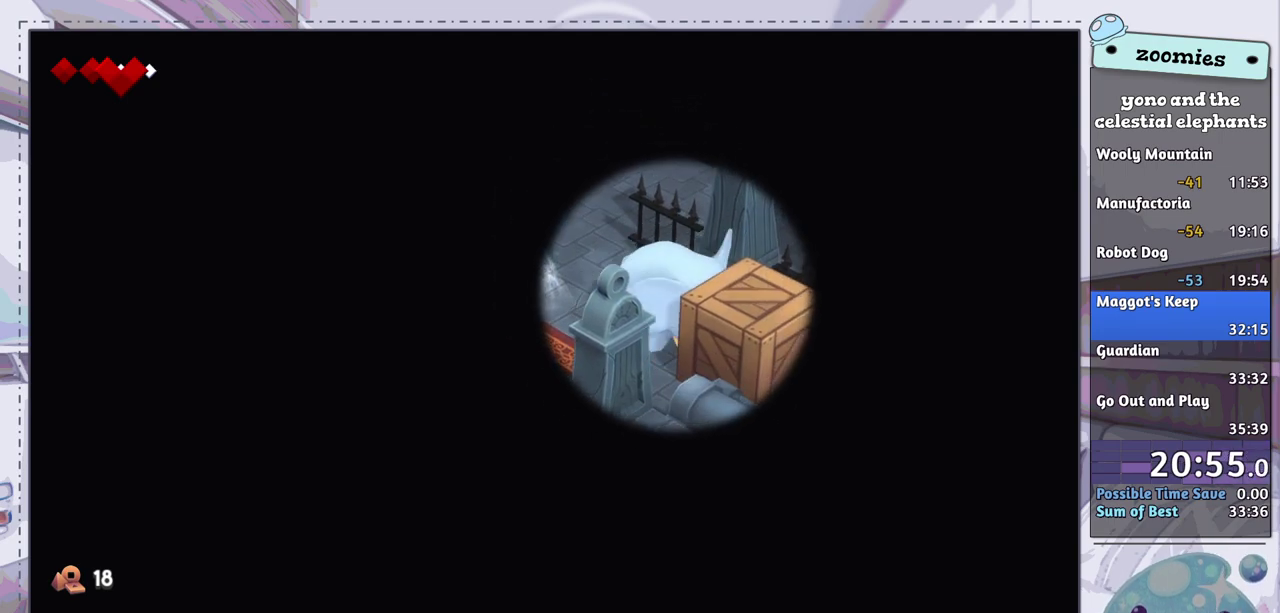
{"dt_ms": 500, "buttons": [], "left_stick": "down-right", "right_stick": "center", "events": []}
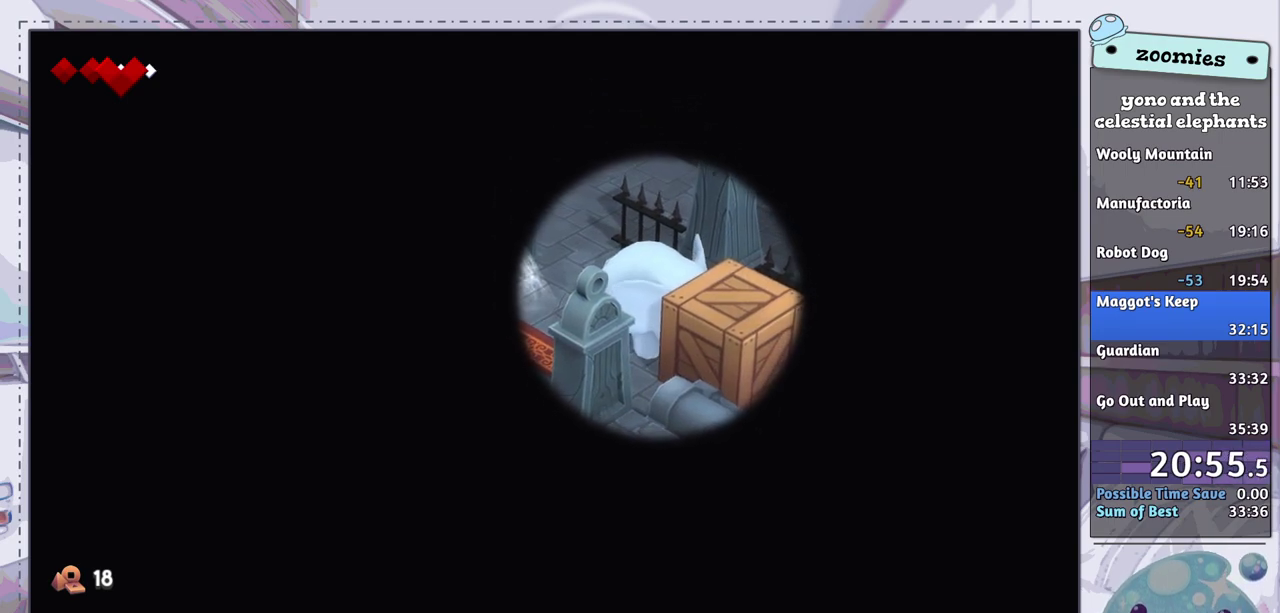
{"dt_ms": 700, "buttons": [], "left_stick": "up-right", "right_stick": "center", "events": [[683, "left_stick", "up-right"]]}
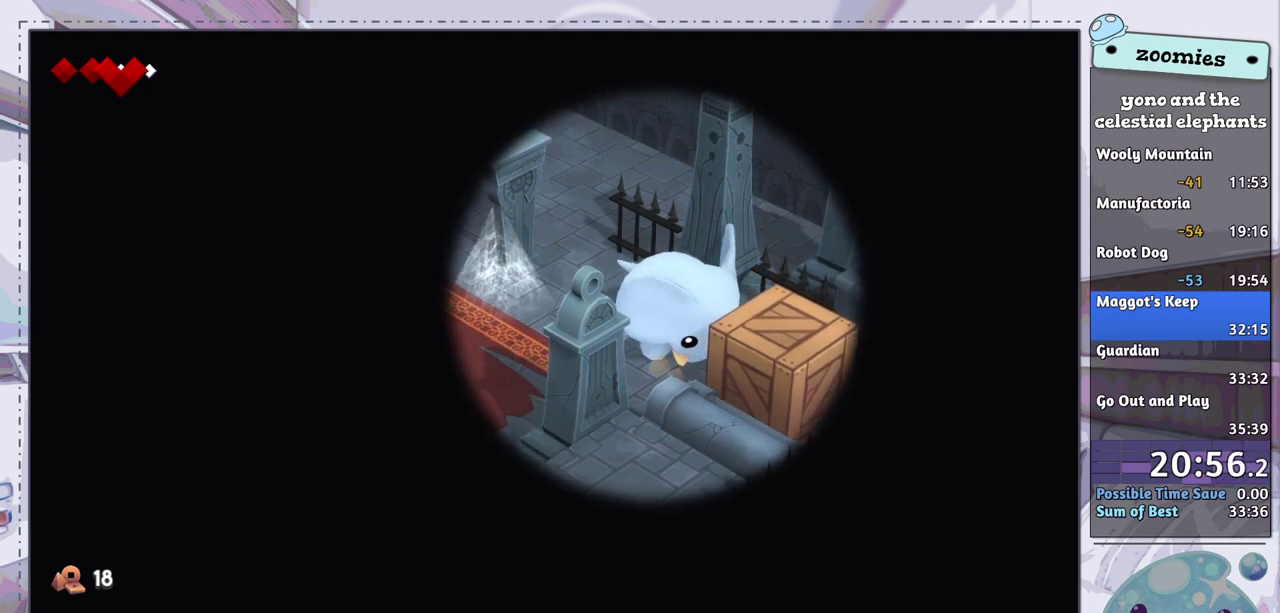
{"dt_ms": 400, "buttons": [], "left_stick": "left", "right_stick": "up-left", "events": [[100, "left_stick", "up-left"], [383, "left_stick", "left"], [400, "right_stick", "up-left"]]}
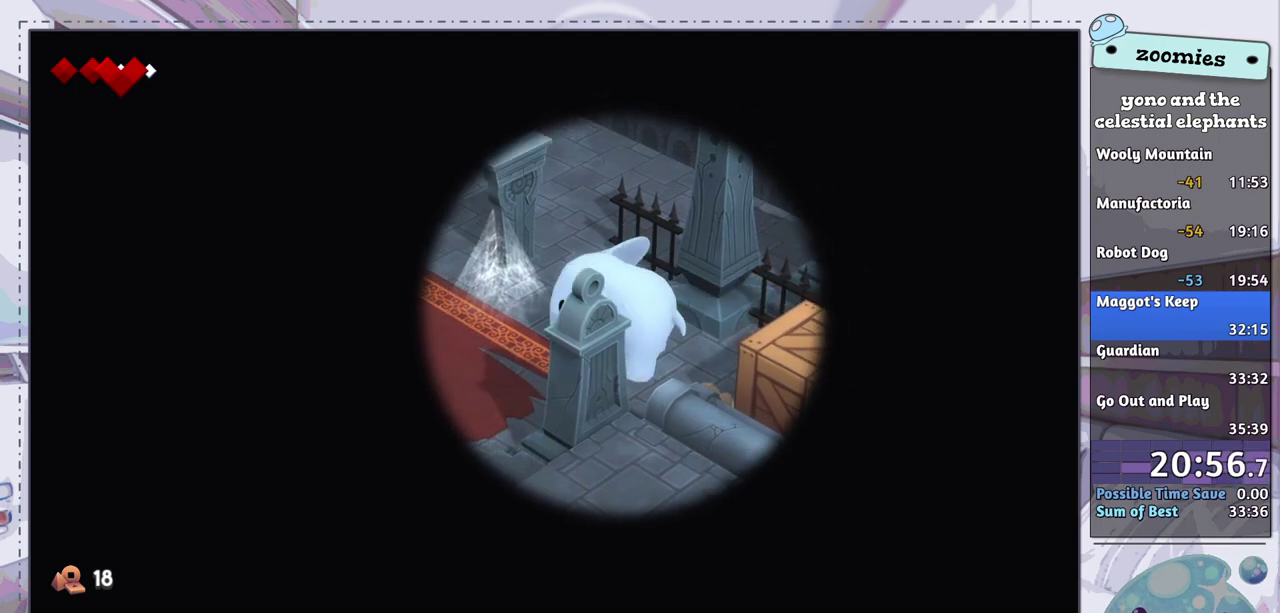
{"dt_ms": 400, "buttons": [], "left_stick": "left", "right_stick": "up-left", "events": []}
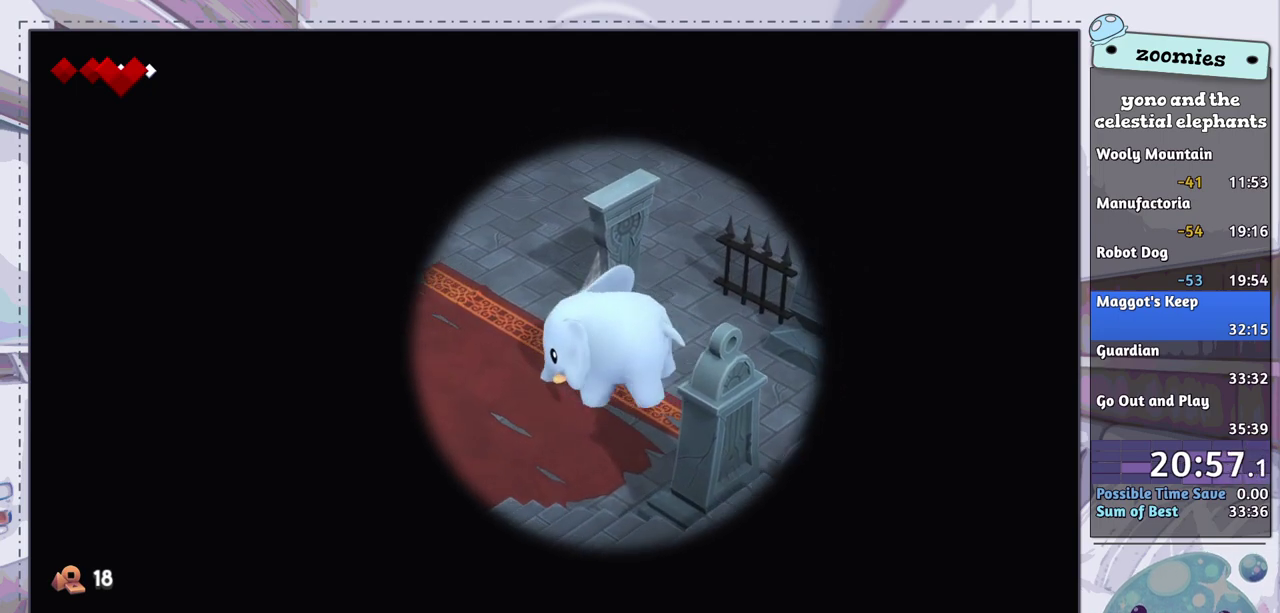
{"dt_ms": 500, "buttons": [], "left_stick": "left", "right_stick": "up-left", "events": []}
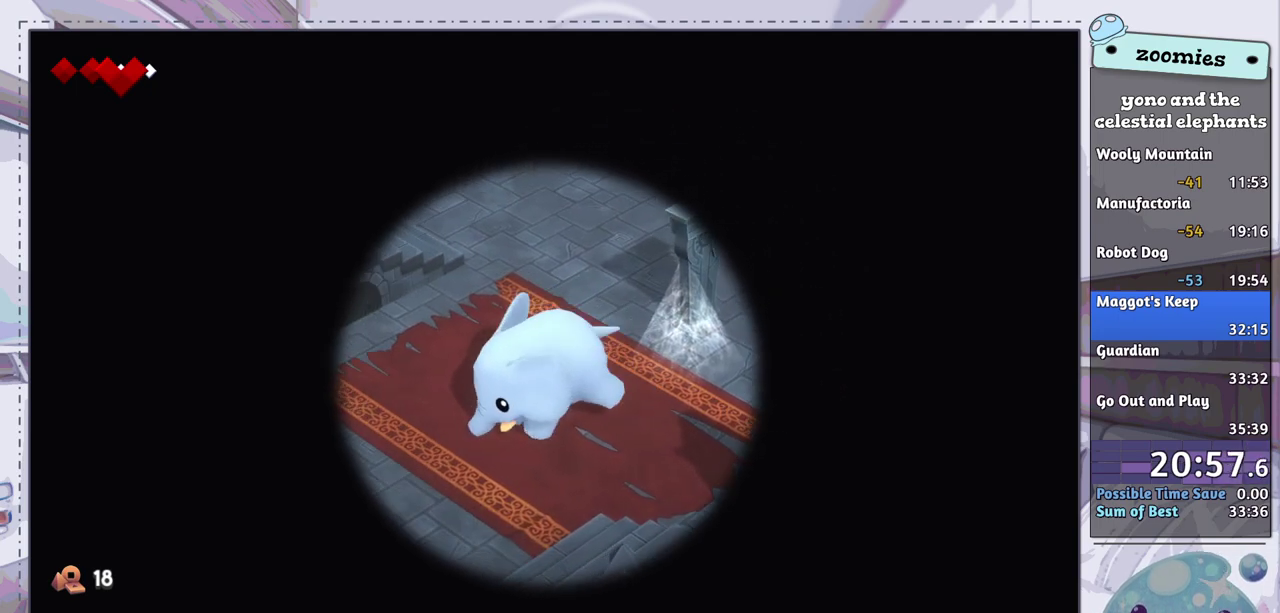
{"dt_ms": 700, "buttons": [], "left_stick": "down", "right_stick": "up-left", "events": [[517, "left_stick", "down-left"], [667, "left_stick", "down"]]}
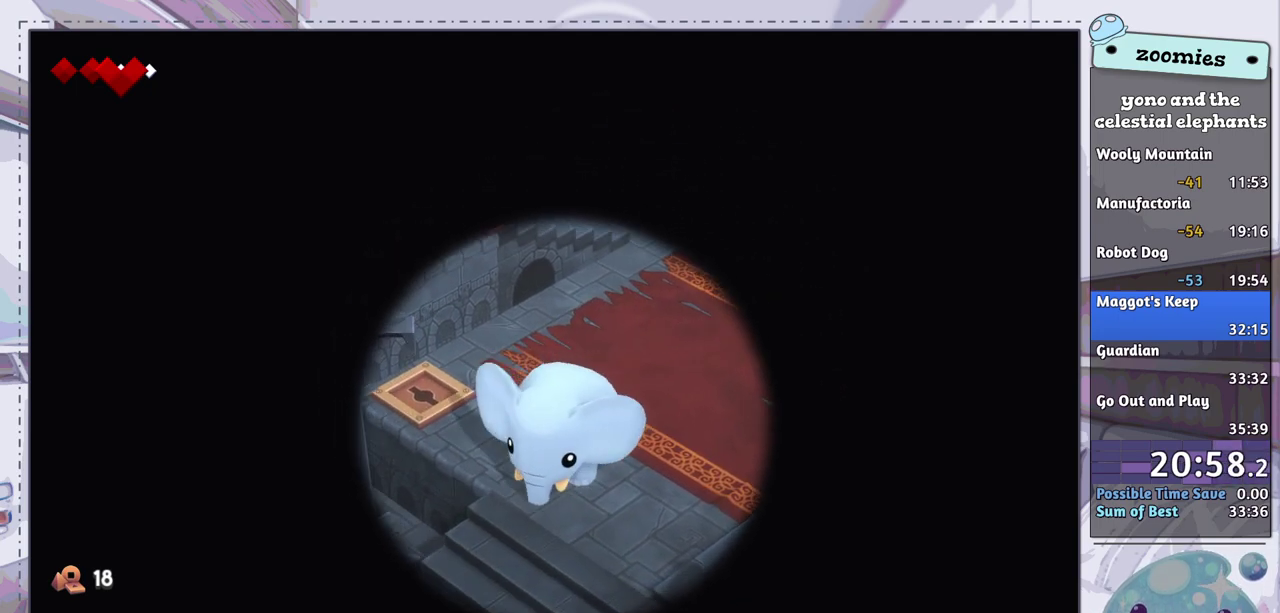
{"dt_ms": 300, "buttons": [], "left_stick": "down-left", "right_stick": "up-left", "events": [[300, "left_stick", "down-left"]]}
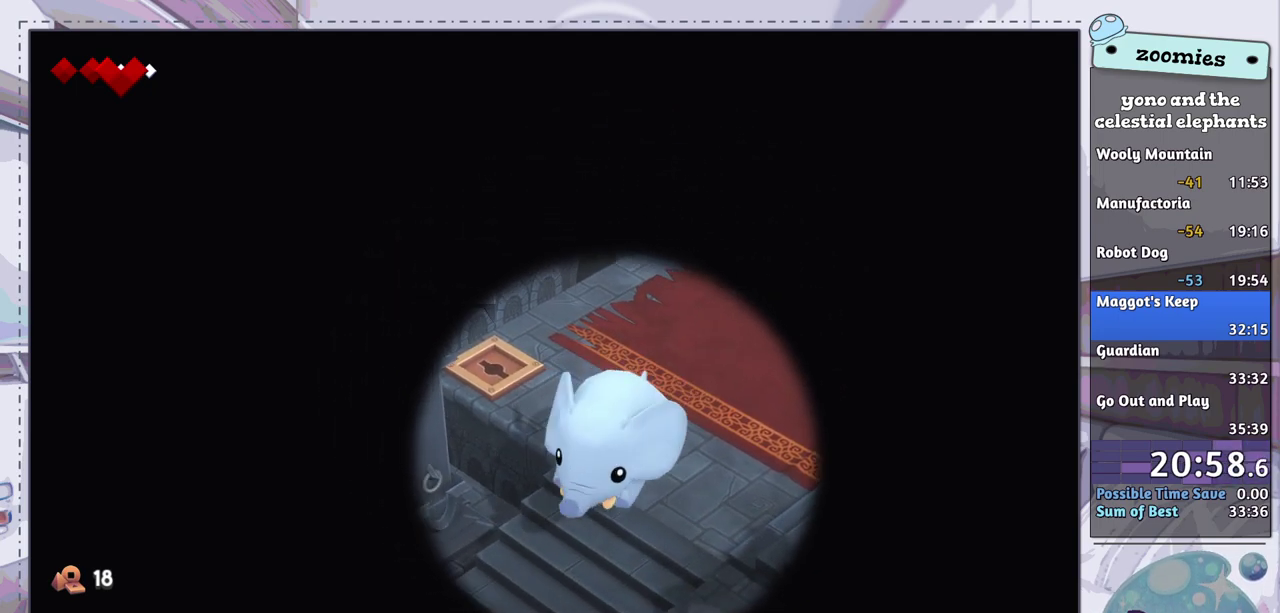
{"dt_ms": 500, "buttons": [], "left_stick": "left", "right_stick": "up-left", "events": [[467, "left_stick", "left"]]}
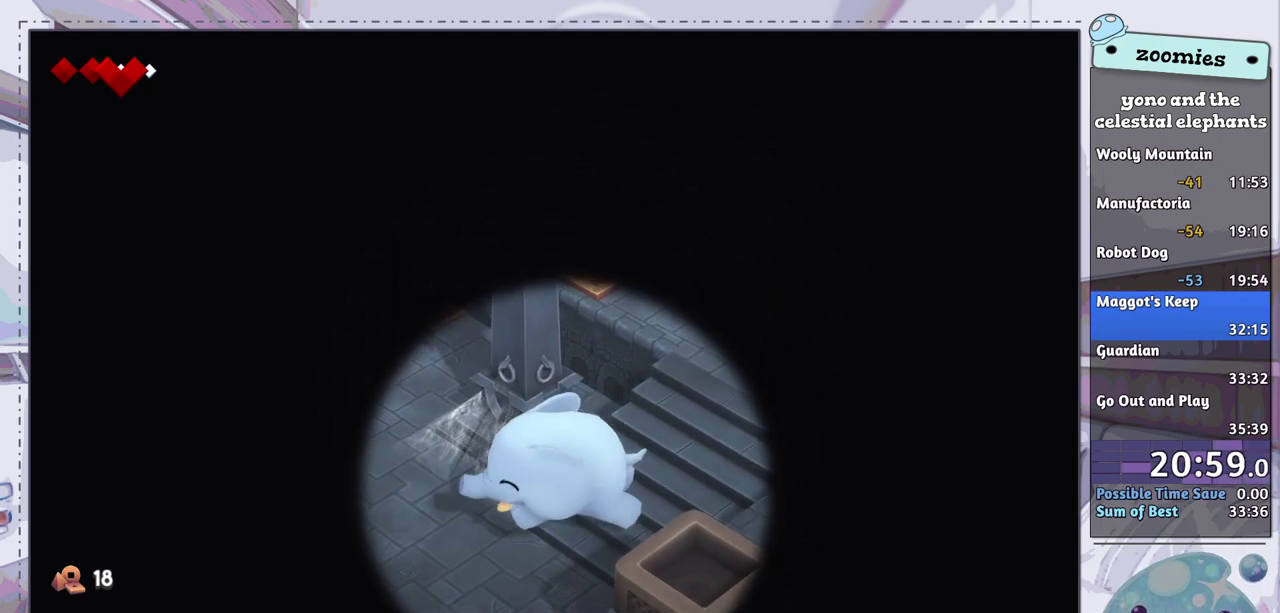
{"dt_ms": 500, "buttons": [], "left_stick": "up-left", "right_stick": "up-left", "events": [[267, "left_stick", "up-left"]]}
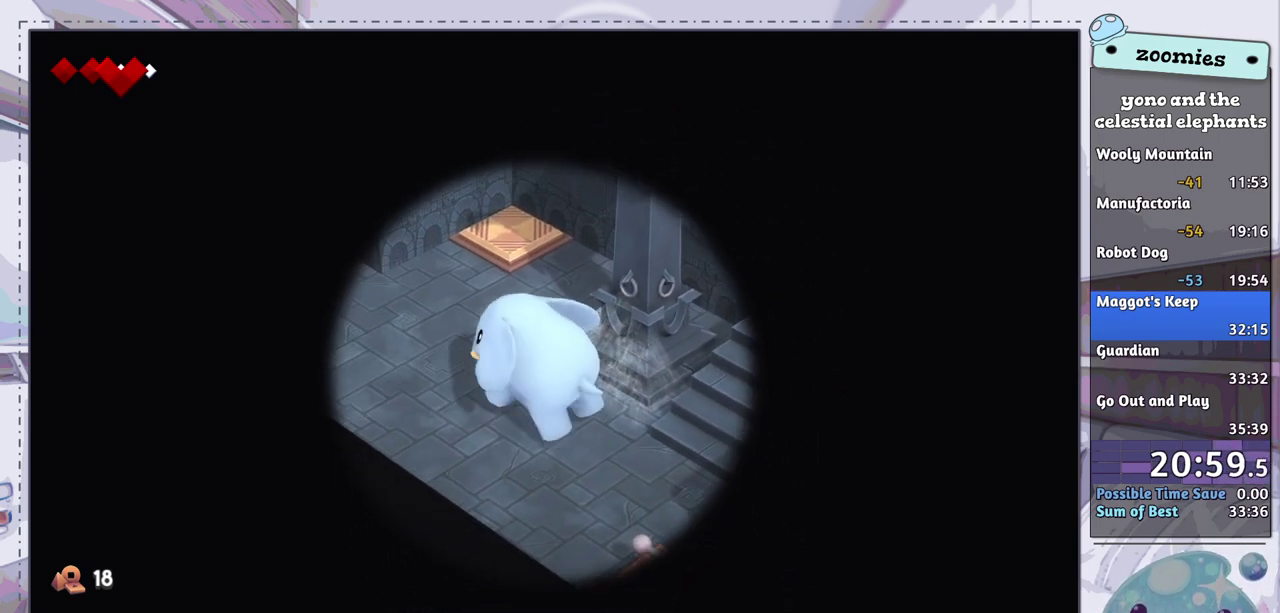
{"dt_ms": 500, "buttons": [], "left_stick": "up-left", "right_stick": "up-left", "events": []}
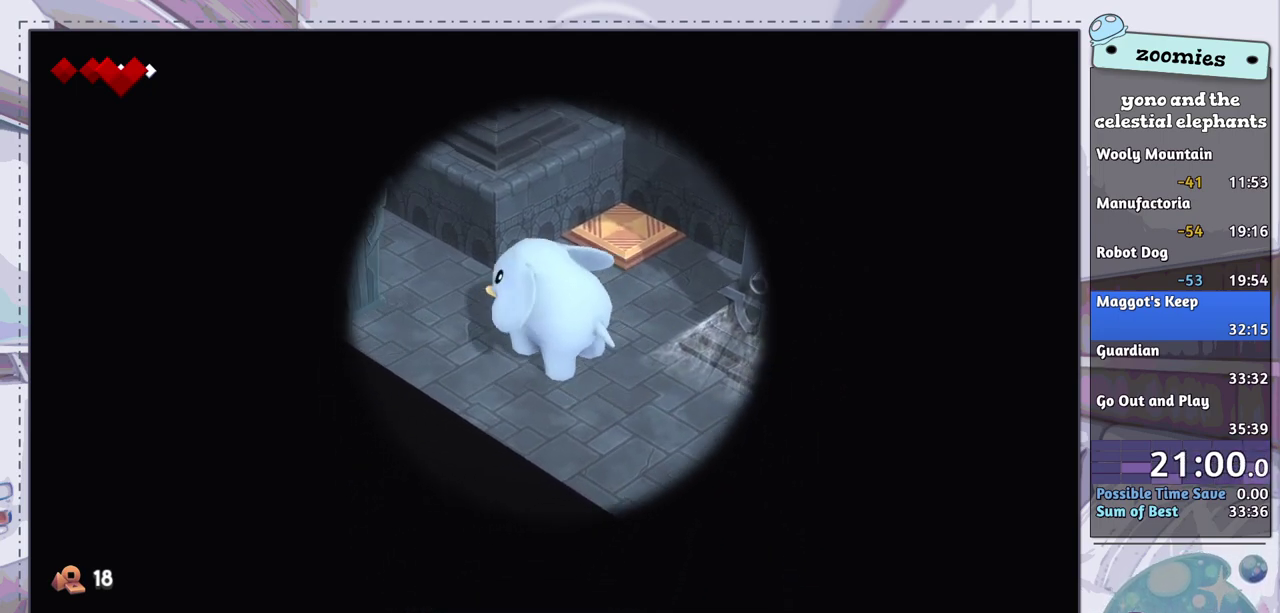
{"dt_ms": 300, "buttons": [], "left_stick": "up-left", "right_stick": "up-left", "events": []}
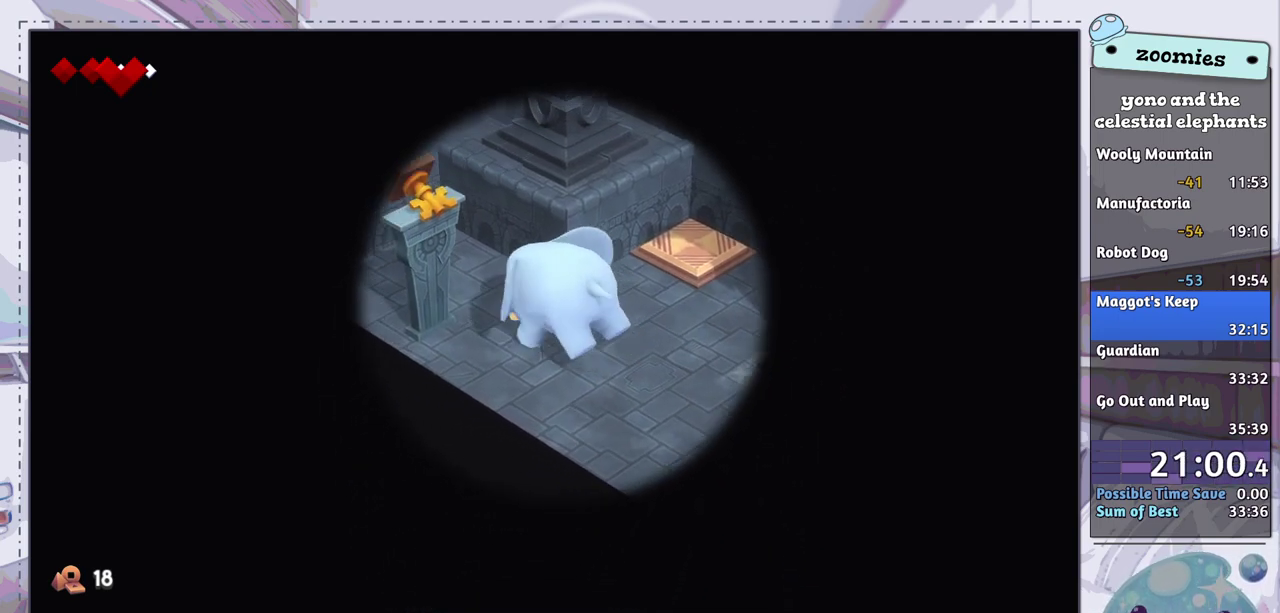
{"dt_ms": 700, "buttons": [], "left_stick": "down", "right_stick": "up-left", "events": [[617, "left_stick", "left"], [700, "left_stick", "down"]]}
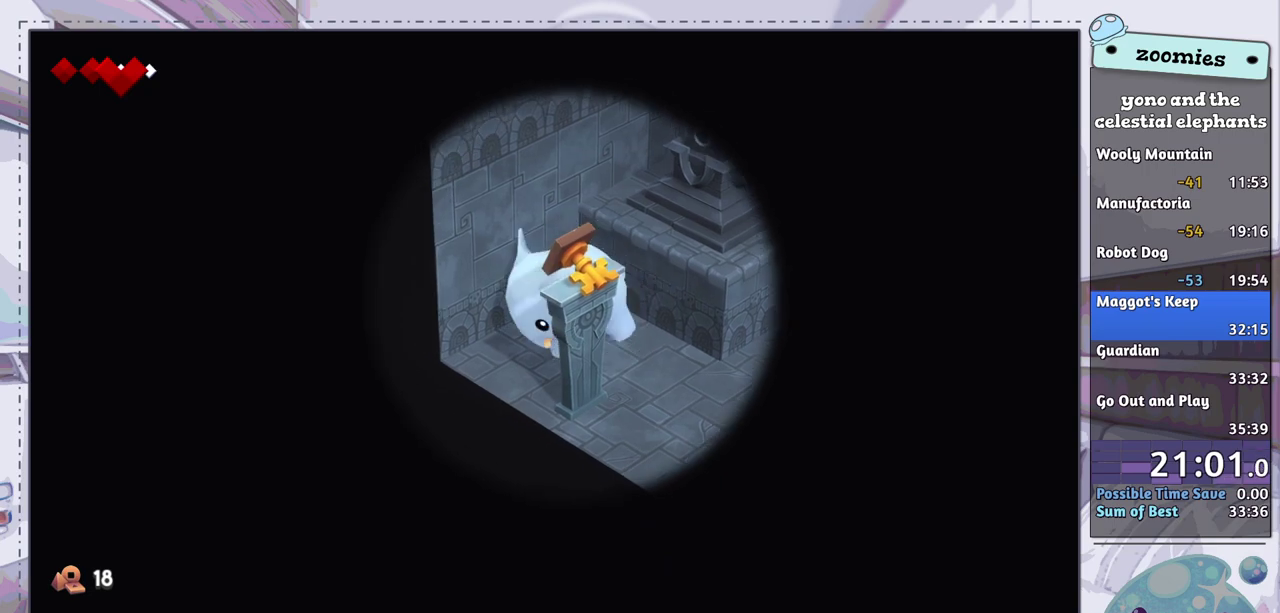
{"dt_ms": 200, "buttons": ["CROSS"], "left_stick": "down-right", "right_stick": "center", "events": [[33, "right_stick", "center"], [50, "left_stick", "down-right"], [150, "CROSS", "down"]]}
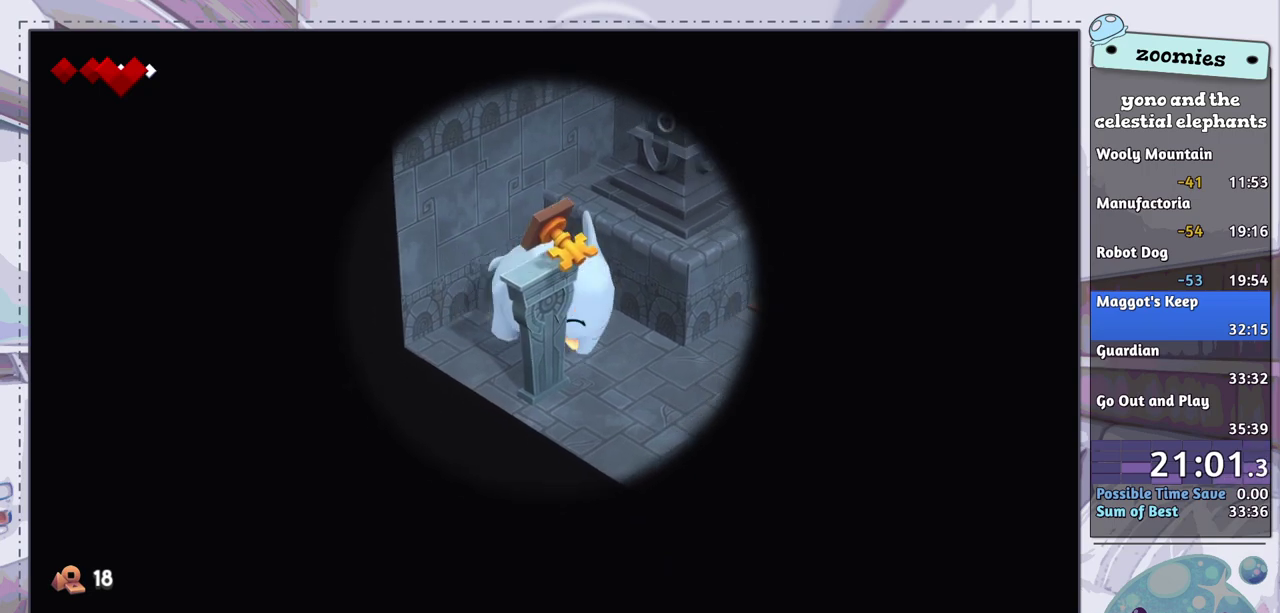
{"dt_ms": 300, "buttons": [], "left_stick": "down-right", "right_stick": "center", "events": [[33, "CROSS", "up"]]}
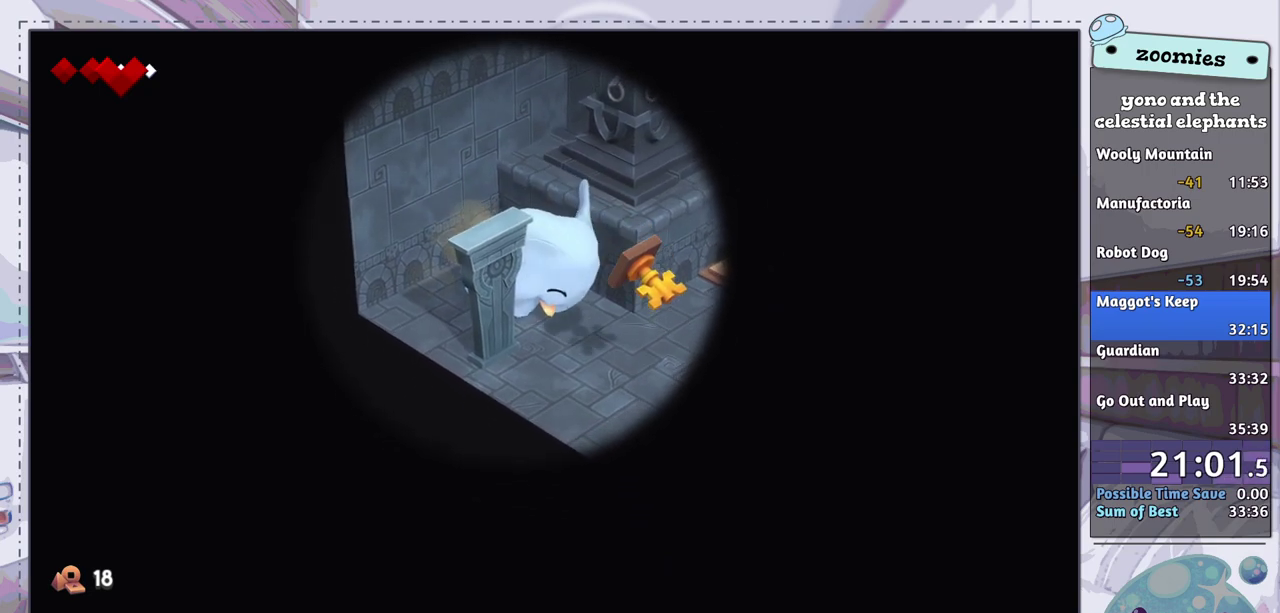
{"dt_ms": 500, "buttons": [], "left_stick": "down-right", "right_stick": "center", "events": []}
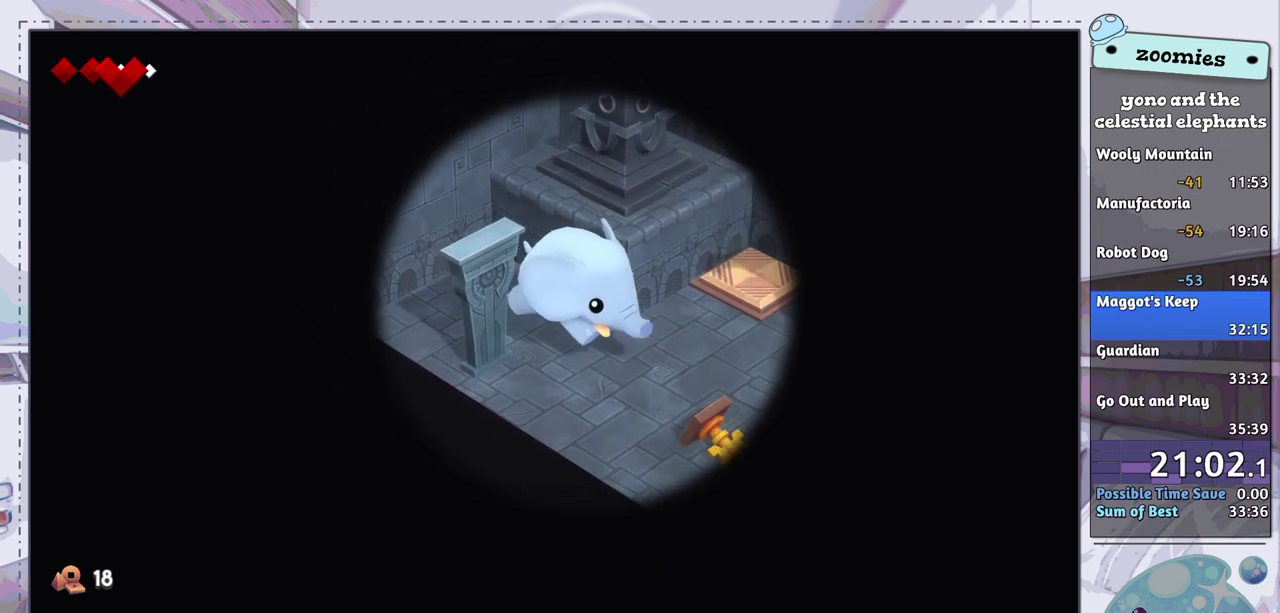
{"dt_ms": 500, "buttons": [], "left_stick": "center", "right_stick": "center", "events": [[317, "SQUARE", "down"], [383, "SQUARE", "up"], [433, "left_stick", "center"]]}
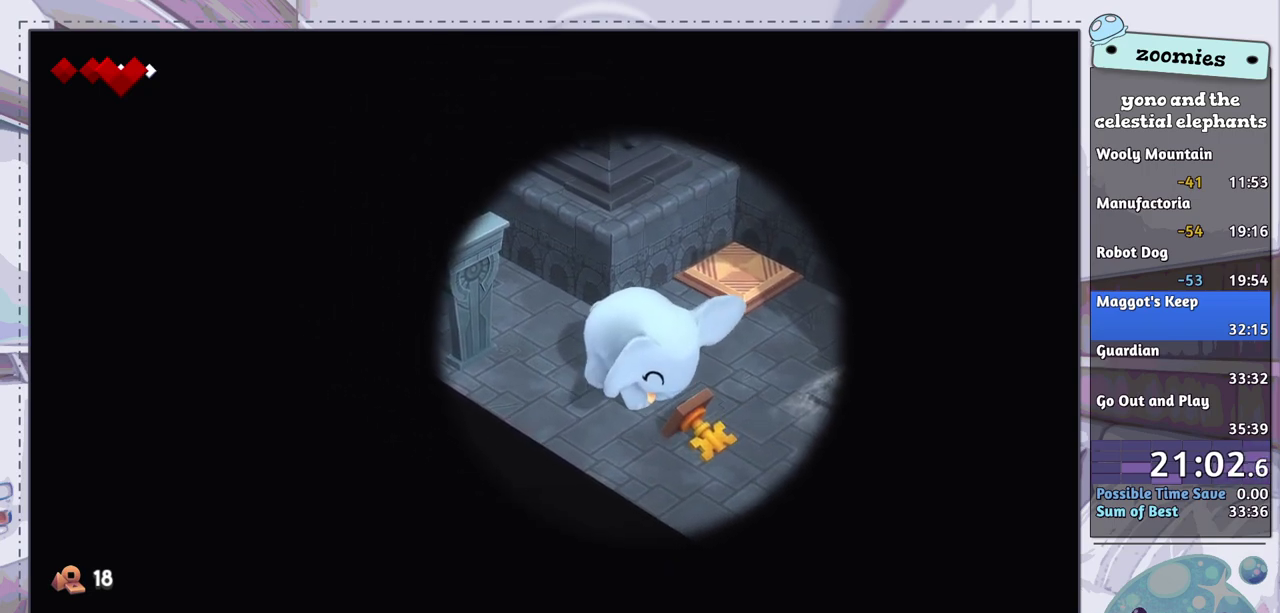
{"dt_ms": 100, "buttons": [], "left_stick": "down-right", "right_stick": "center", "events": [[83, "left_stick", "down-right"]]}
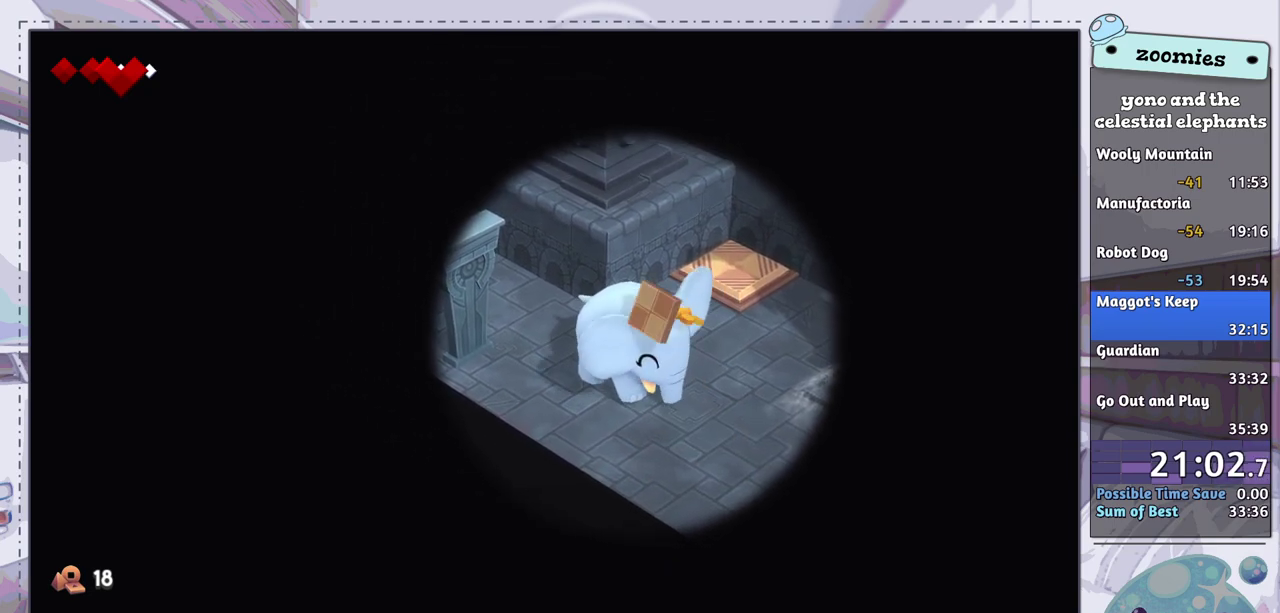
{"dt_ms": 400, "buttons": [], "left_stick": "down-right", "right_stick": "down-right", "events": [[100, "right_stick", "right"], [167, "right_stick", "down-right"]]}
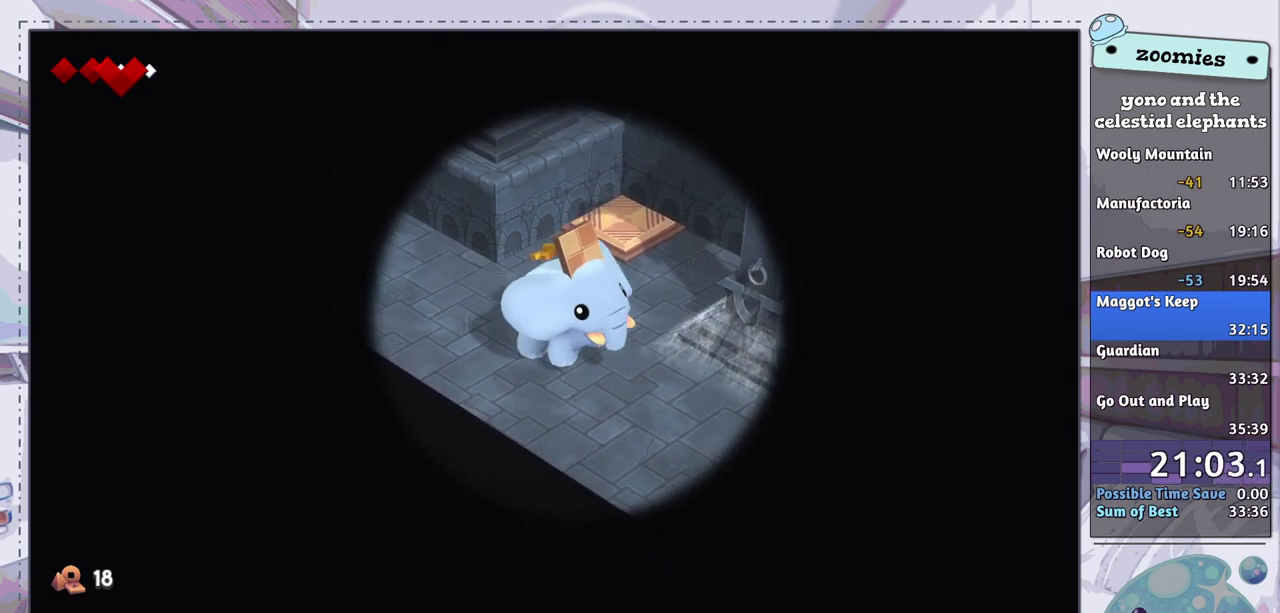
{"dt_ms": 500, "buttons": [], "left_stick": "down-right", "right_stick": "down-right", "events": []}